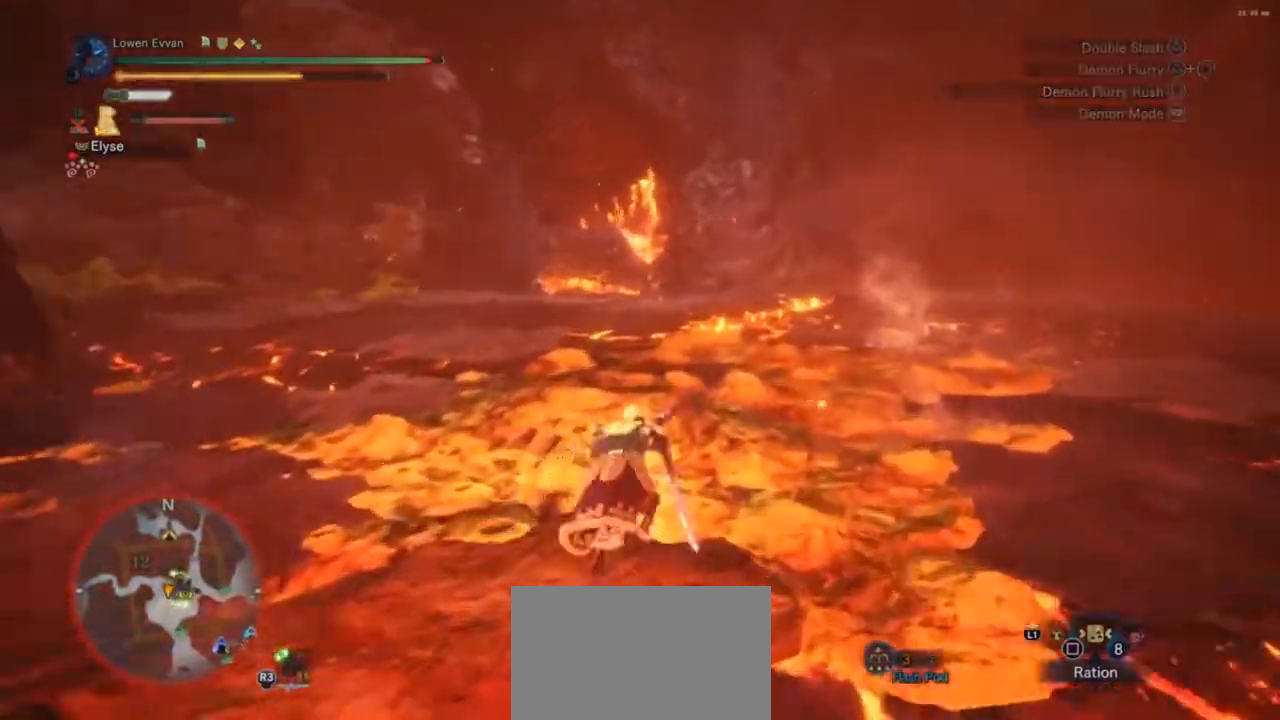
Gameplay with a controller (PlayStation layout); each line is a JSON object with the inputs held at the frame after it. "events" lists button and stick changes between this image and that frame as [ms after this image, input, new state], when the widget could be followed in between. Not read: L3.
{"buttons": [], "left_stick": "up-left", "right_stick": "left", "events": [[33, "CROSS", "up"], [233, "left_stick", "up-left"], [267, "right_stick", "left"]]}
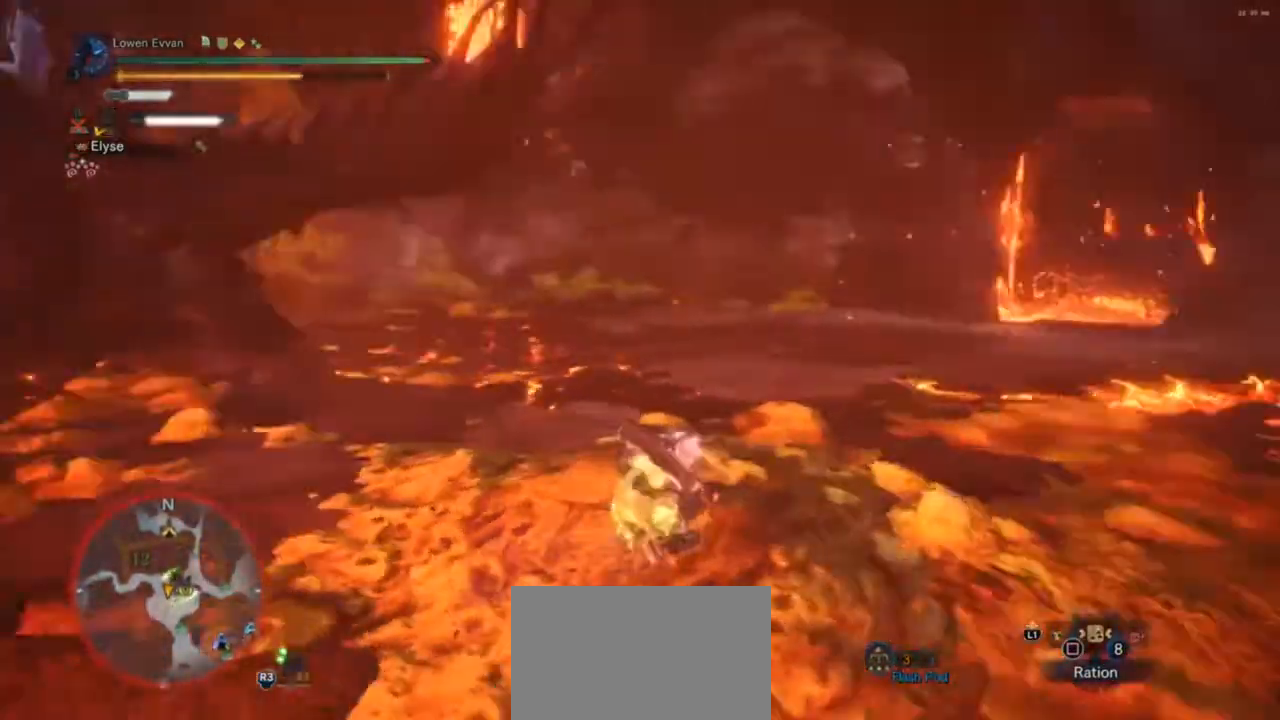
{"buttons": [], "left_stick": "up", "right_stick": "center", "events": [[200, "left_stick", "up"], [300, "right_stick", "center"]]}
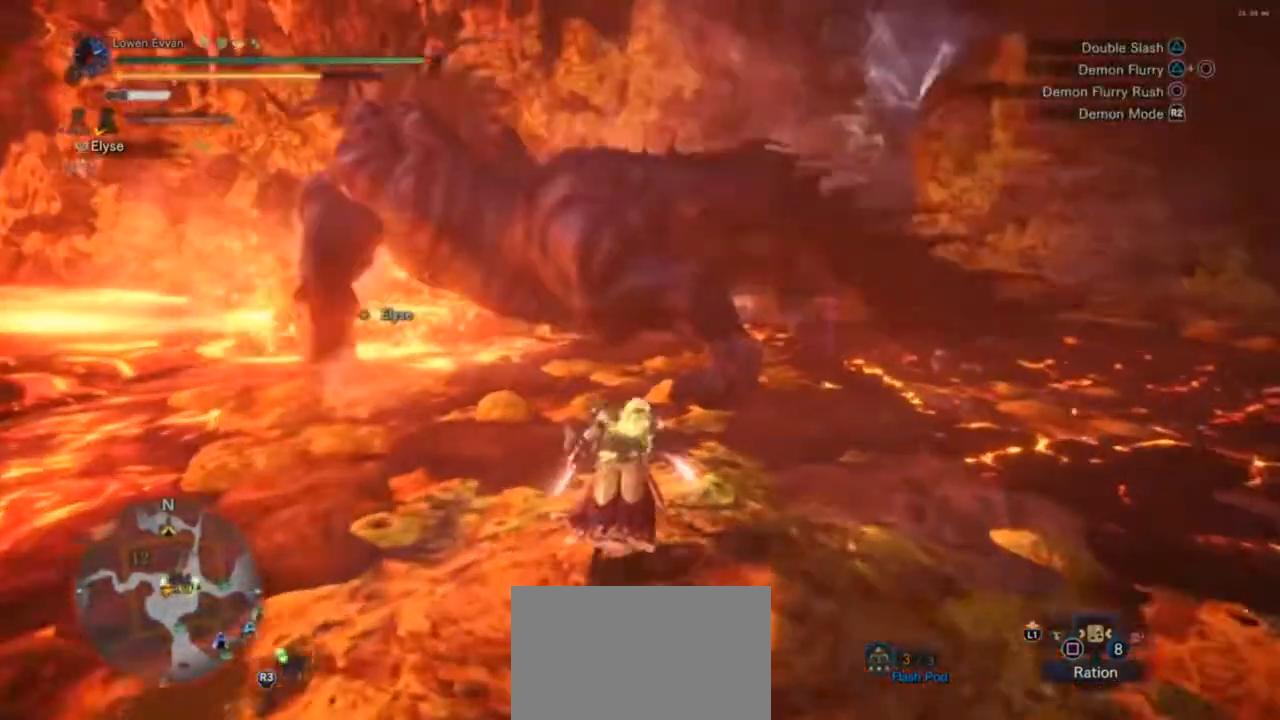
{"buttons": [], "left_stick": "up", "right_stick": "down-left", "events": [[300, "R2", "down"], [433, "R2", "up"], [467, "right_stick", "down-left"]]}
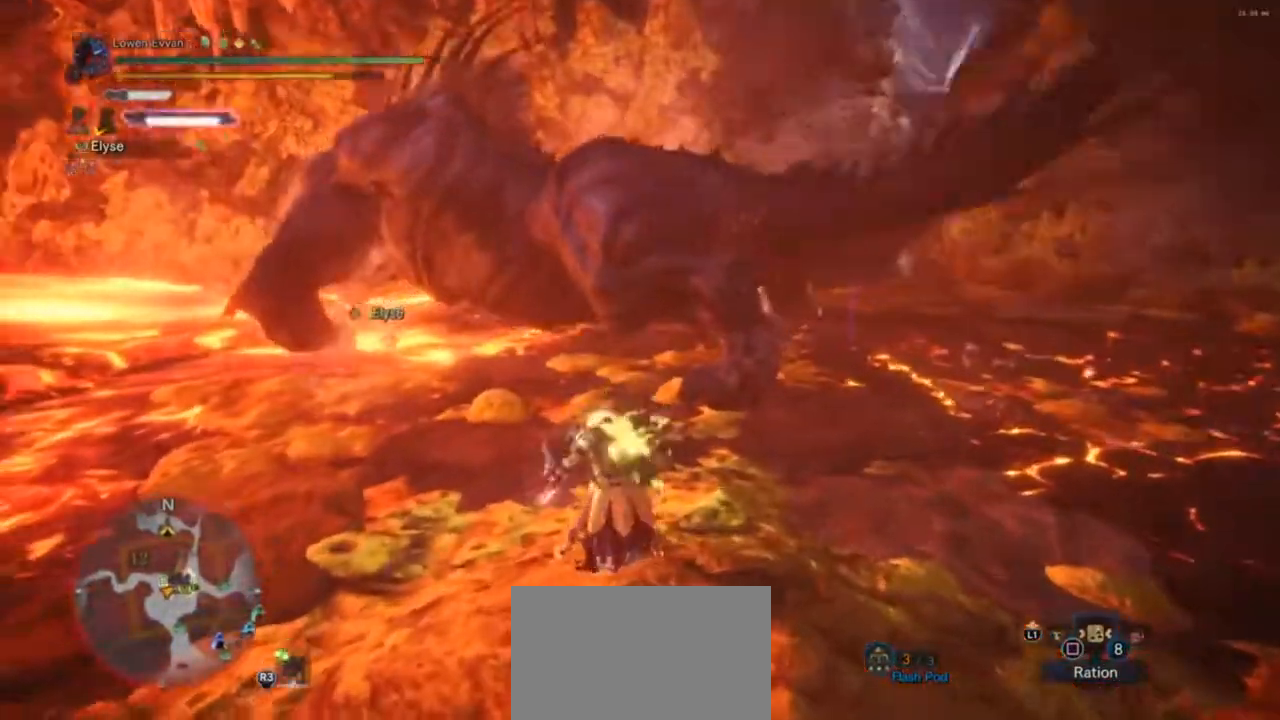
{"buttons": [], "left_stick": "up", "right_stick": "right", "events": [[33, "left_stick", "center"], [100, "right_stick", "center"], [267, "left_stick", "up-right"], [400, "right_stick", "right"], [500, "left_stick", "up"]]}
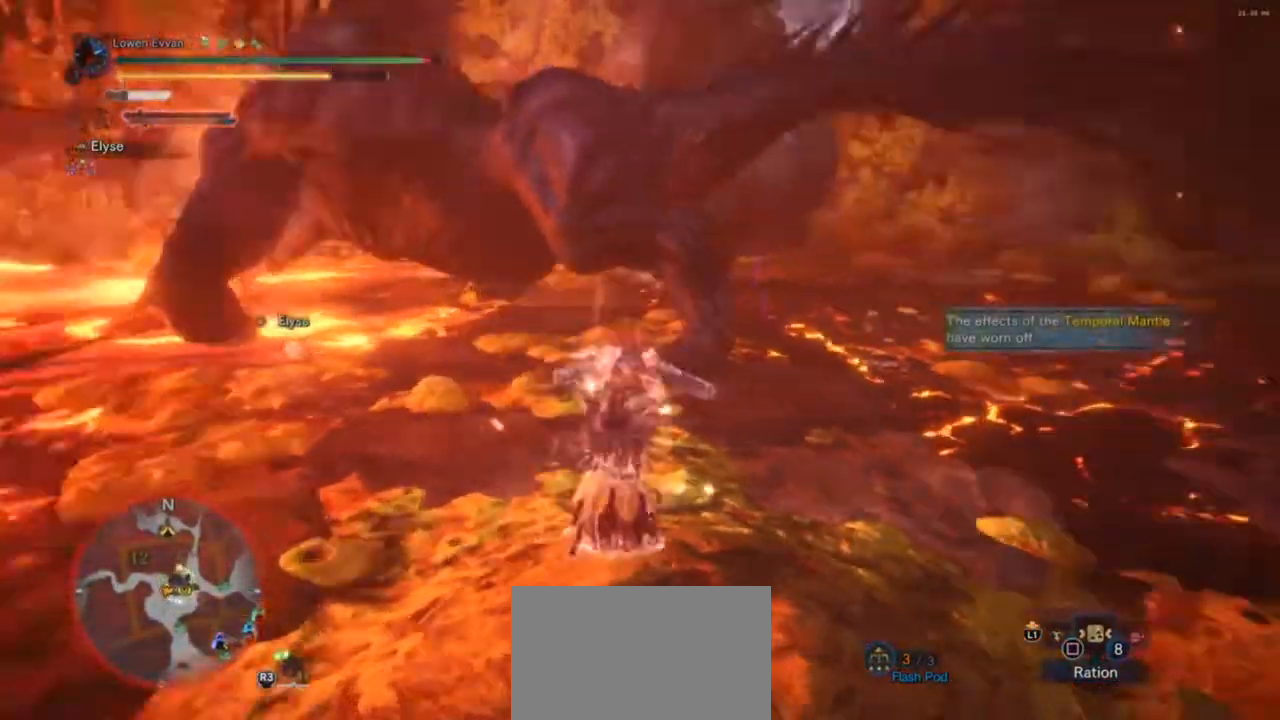
{"buttons": [], "left_stick": "up", "right_stick": "up-left", "events": [[33, "right_stick", "center"], [333, "right_stick", "up-left"]]}
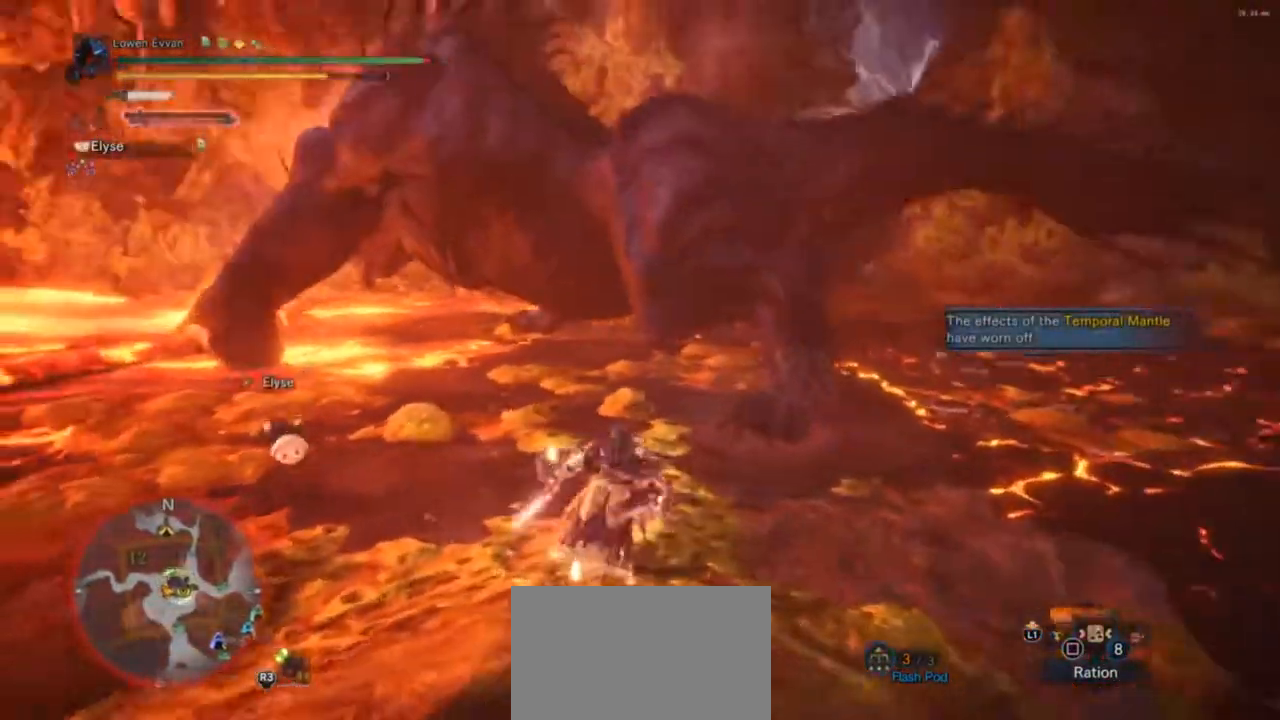
{"buttons": [], "left_stick": "up", "right_stick": "left", "events": [[33, "left_stick", "up-right"], [100, "right_stick", "center"], [200, "left_stick", "up"], [500, "right_stick", "left"]]}
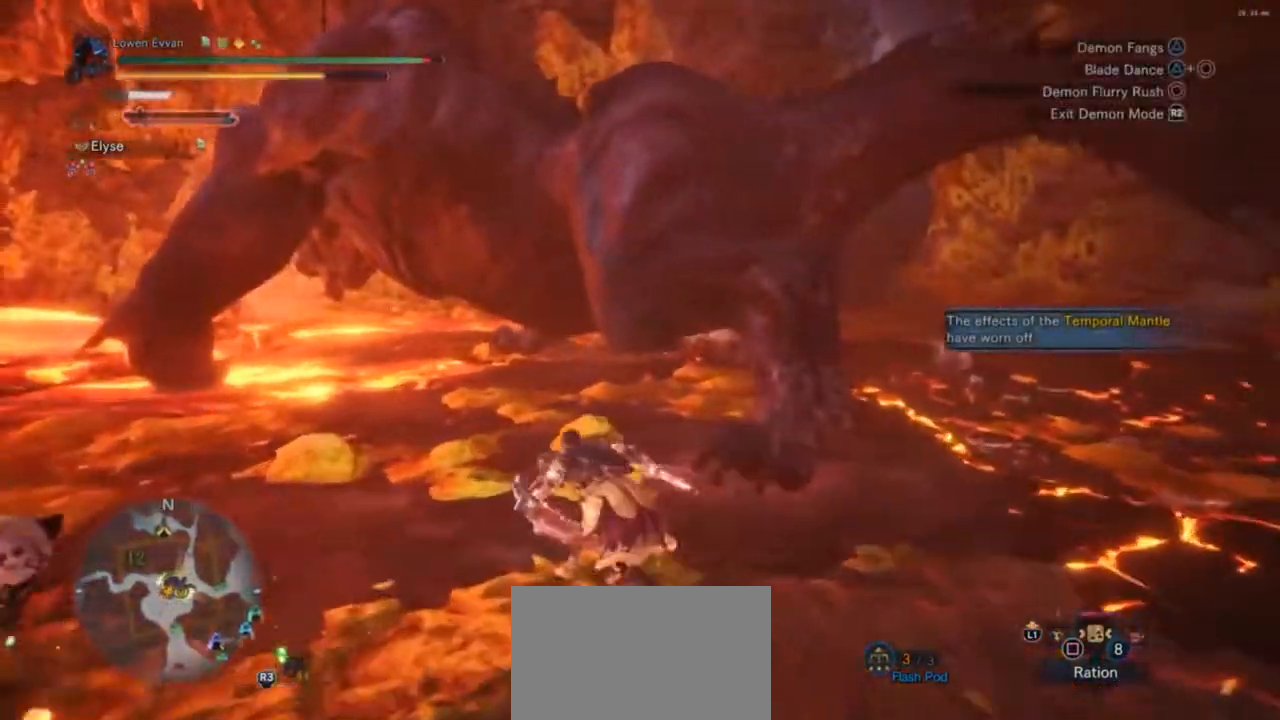
{"buttons": [], "left_stick": "up", "right_stick": "center", "events": [[133, "right_stick", "center"]]}
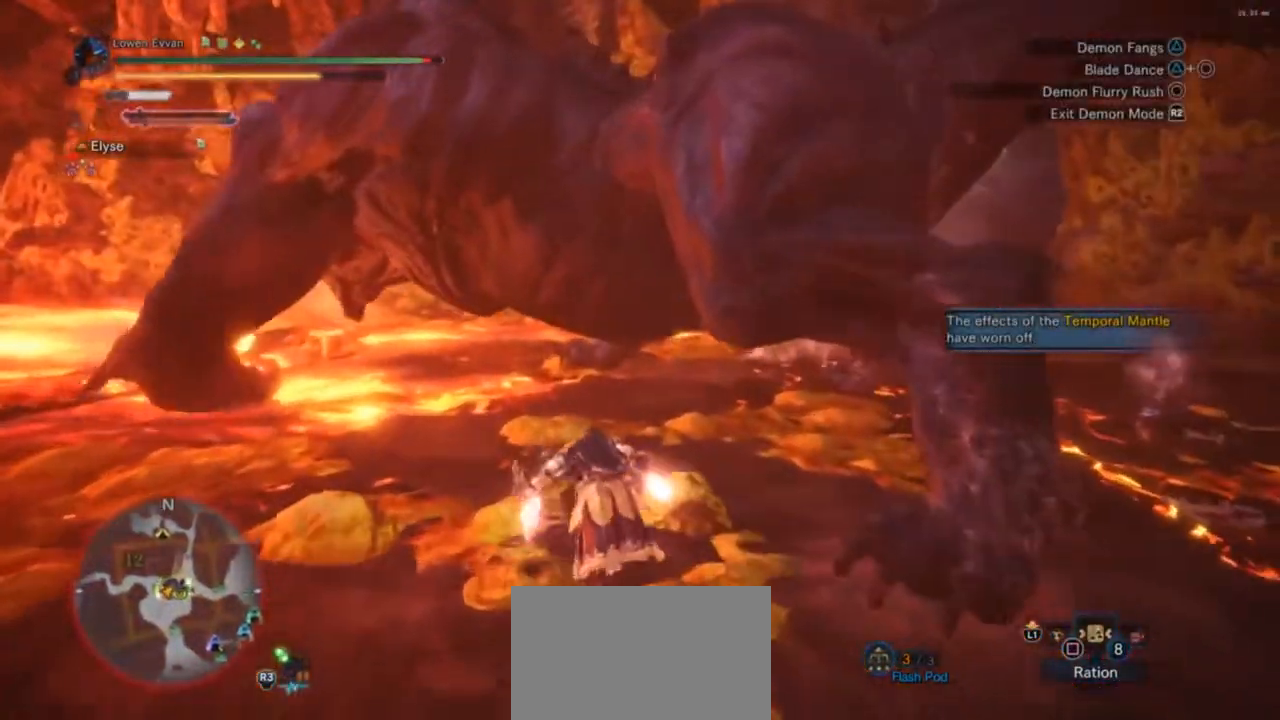
{"buttons": [], "left_stick": "up-left", "right_stick": "center", "events": [[333, "left_stick", "up-left"]]}
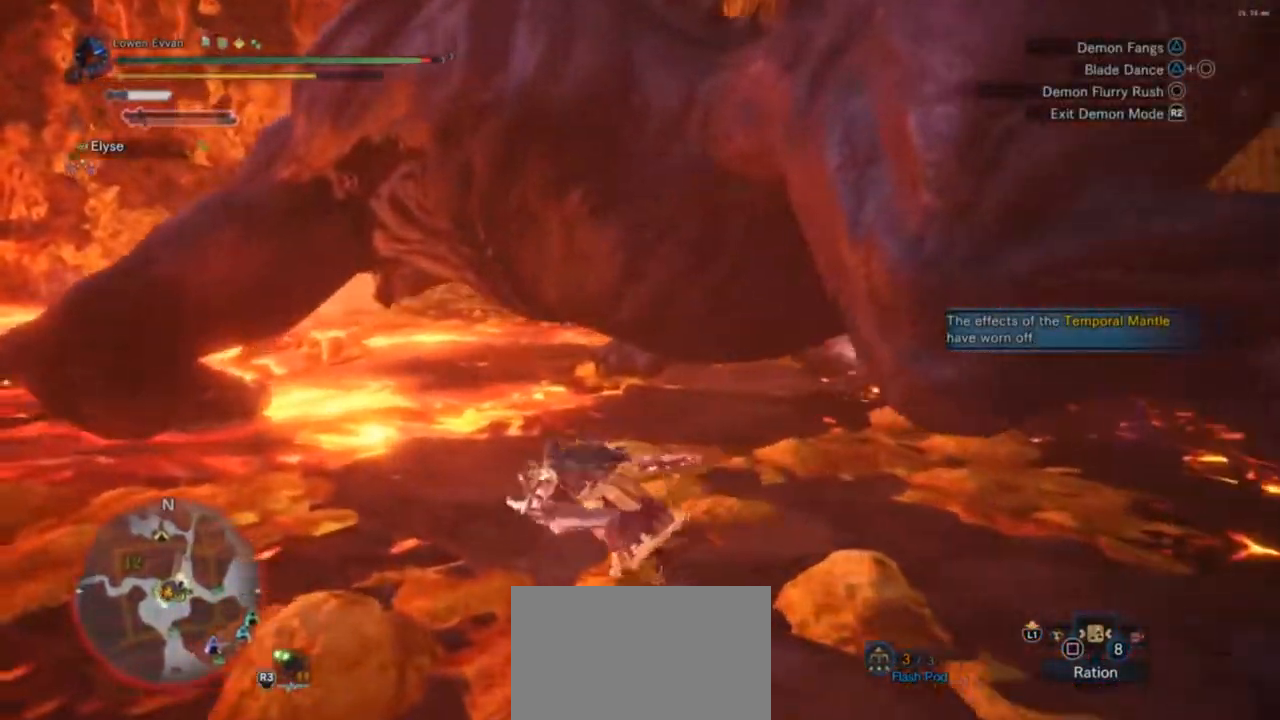
{"buttons": [], "left_stick": "up-left", "right_stick": "center", "events": [[33, "CIRCLE", "down"], [133, "CIRCLE", "up"]]}
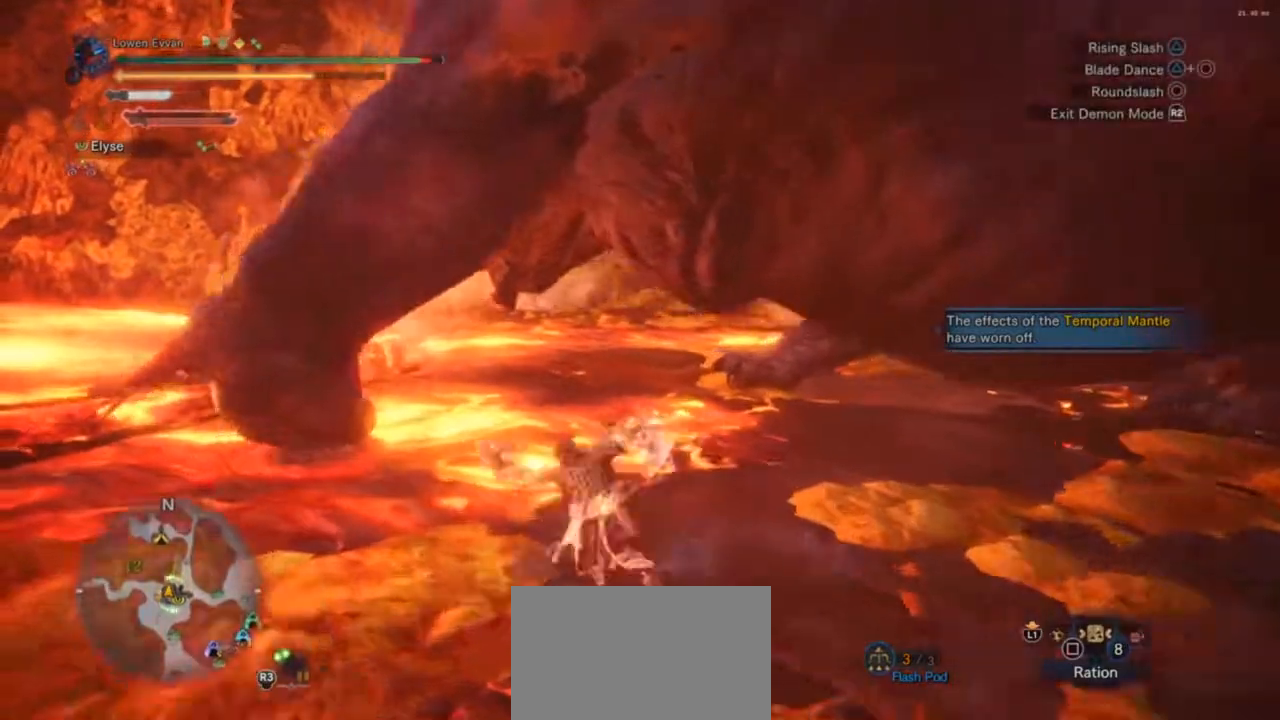
{"buttons": ["CIRCLE", "TRIANGLE"], "left_stick": "left", "right_stick": "center", "events": [[400, "left_stick", "left"], [500, "CIRCLE", "down"], [500, "TRIANGLE", "down"]]}
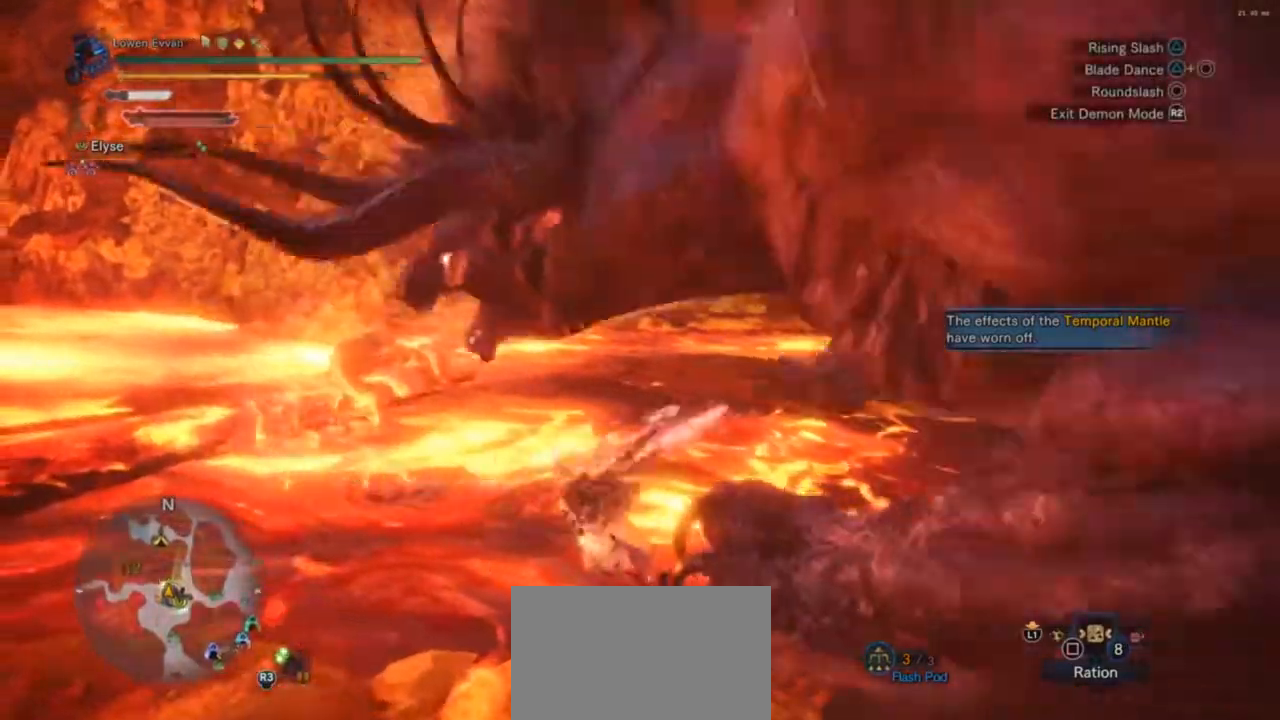
{"buttons": [], "left_stick": "right", "right_stick": "center", "events": [[67, "left_stick", "down-right"], [133, "CIRCLE", "up"], [133, "TRIANGLE", "up"], [267, "left_stick", "right"]]}
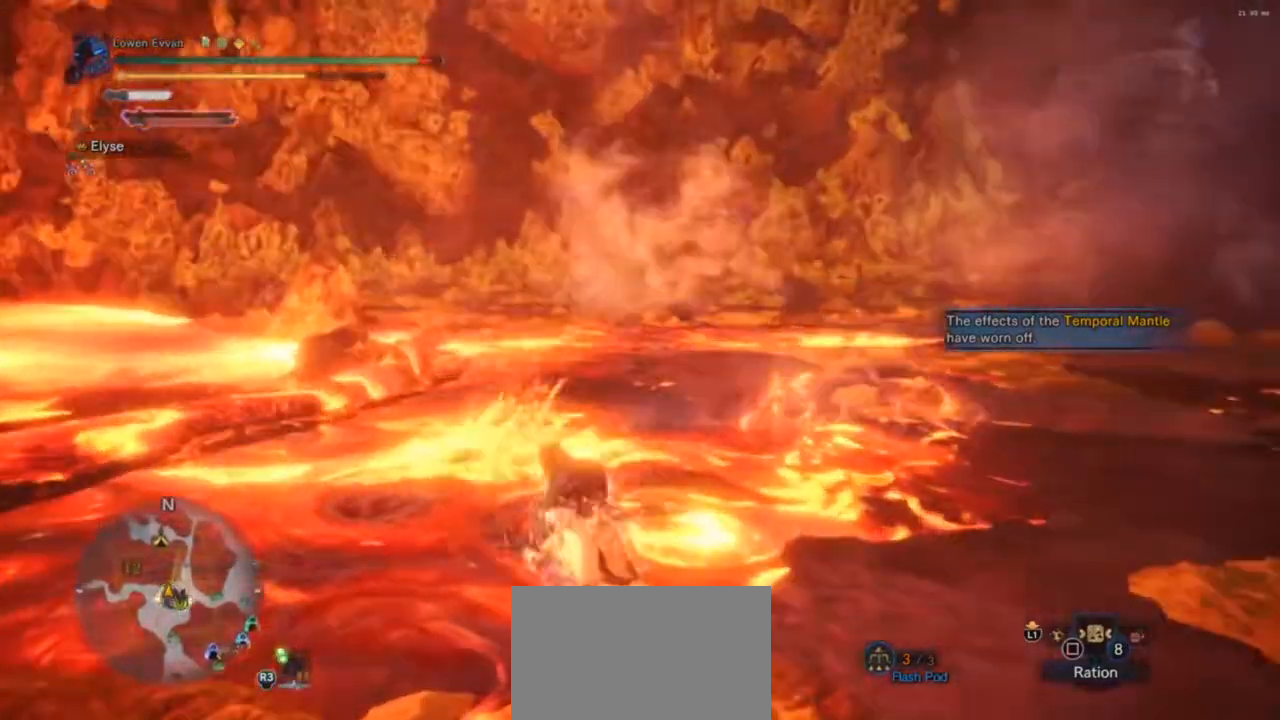
{"buttons": [], "left_stick": "right", "right_stick": "up-right", "events": [[233, "right_stick", "right"], [300, "right_stick", "up-right"]]}
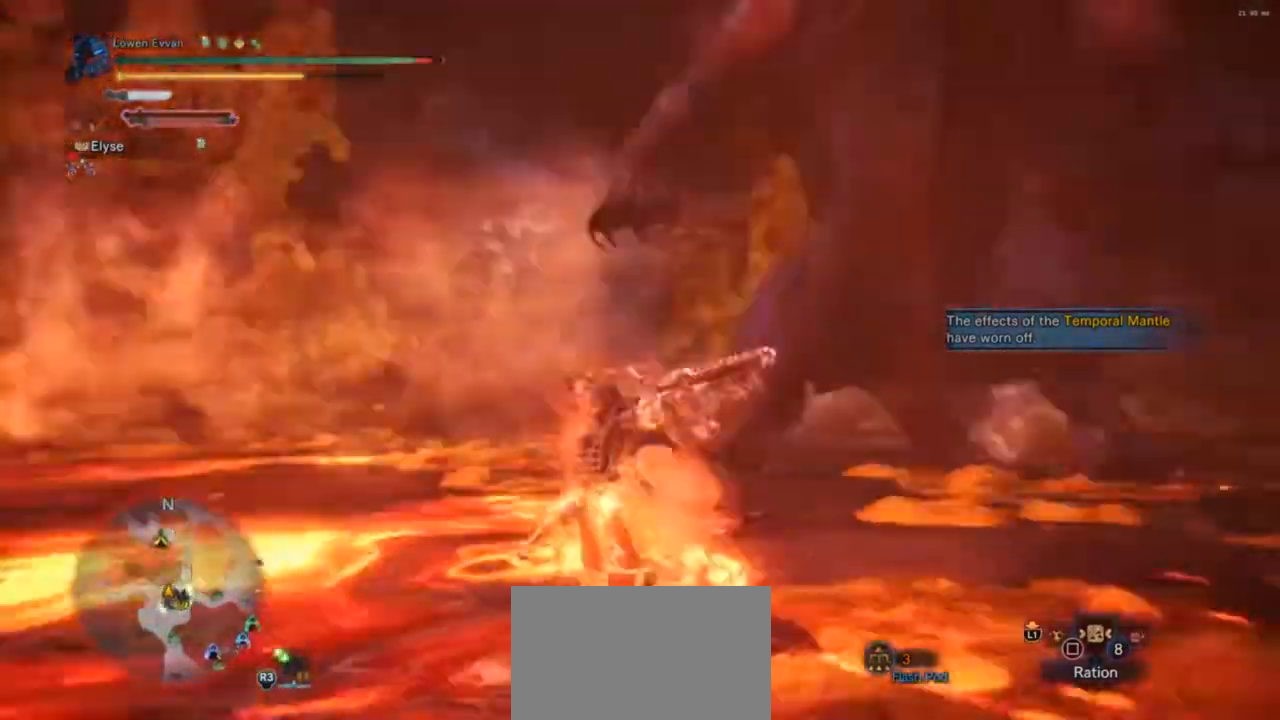
{"buttons": [], "left_stick": "right", "right_stick": "center", "events": [[133, "right_stick", "center"], [267, "left_stick", "up-right"], [500, "left_stick", "right"]]}
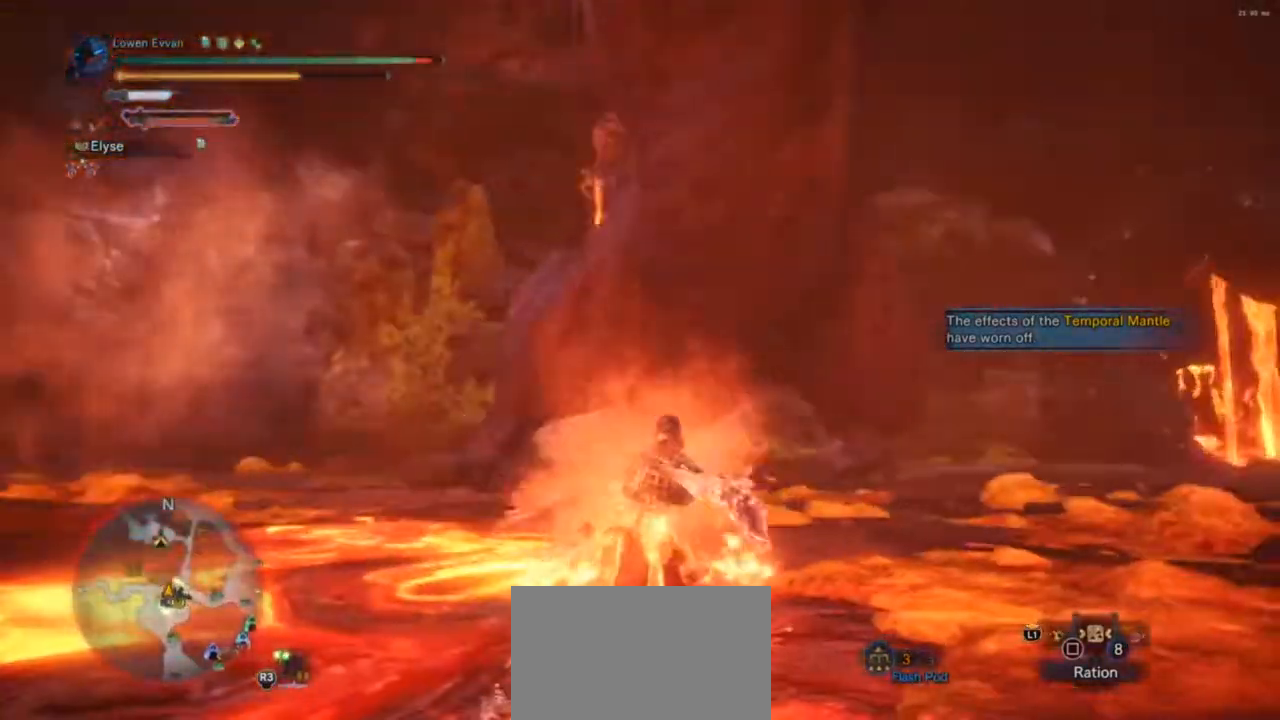
{"buttons": [], "left_stick": "left", "right_stick": "center", "events": [[333, "left_stick", "up"], [467, "left_stick", "left"]]}
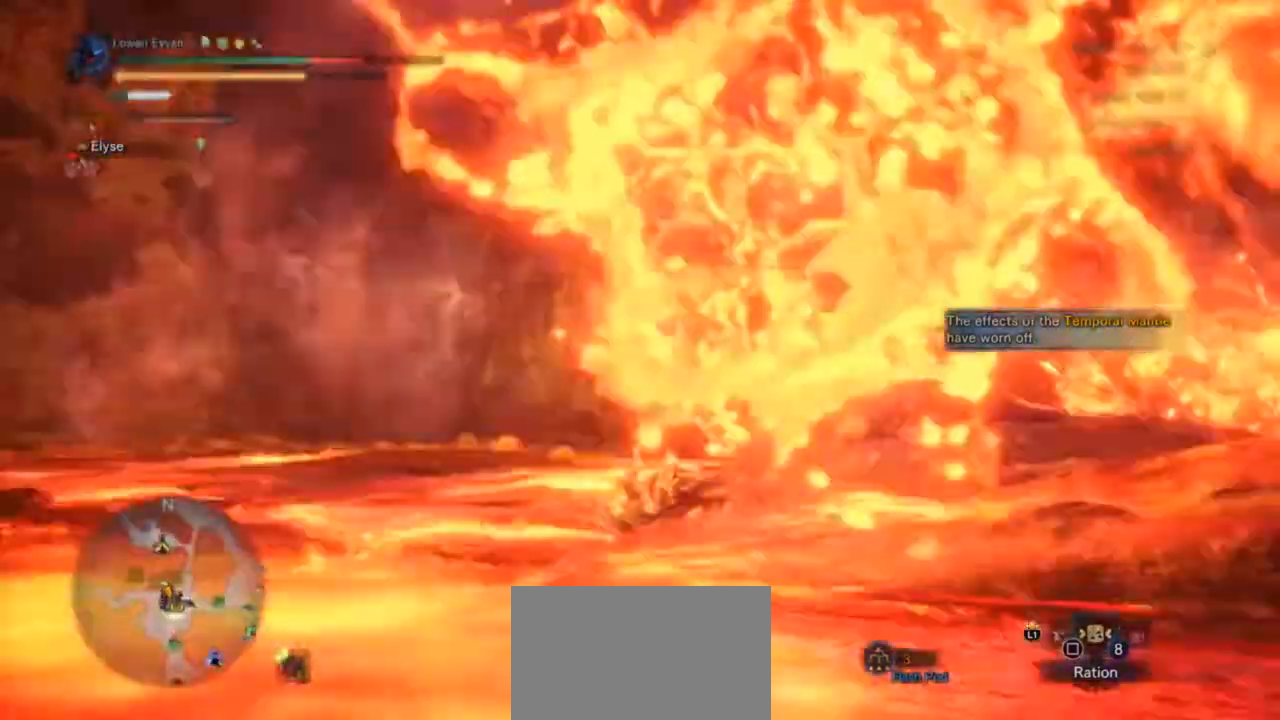
{"buttons": ["CIRCLE"], "left_stick": "up", "right_stick": "center", "events": [[233, "left_stick", "up-left"], [233, "right_stick", "down"], [367, "right_stick", "center"], [400, "left_stick", "up"], [500, "CIRCLE", "down"]]}
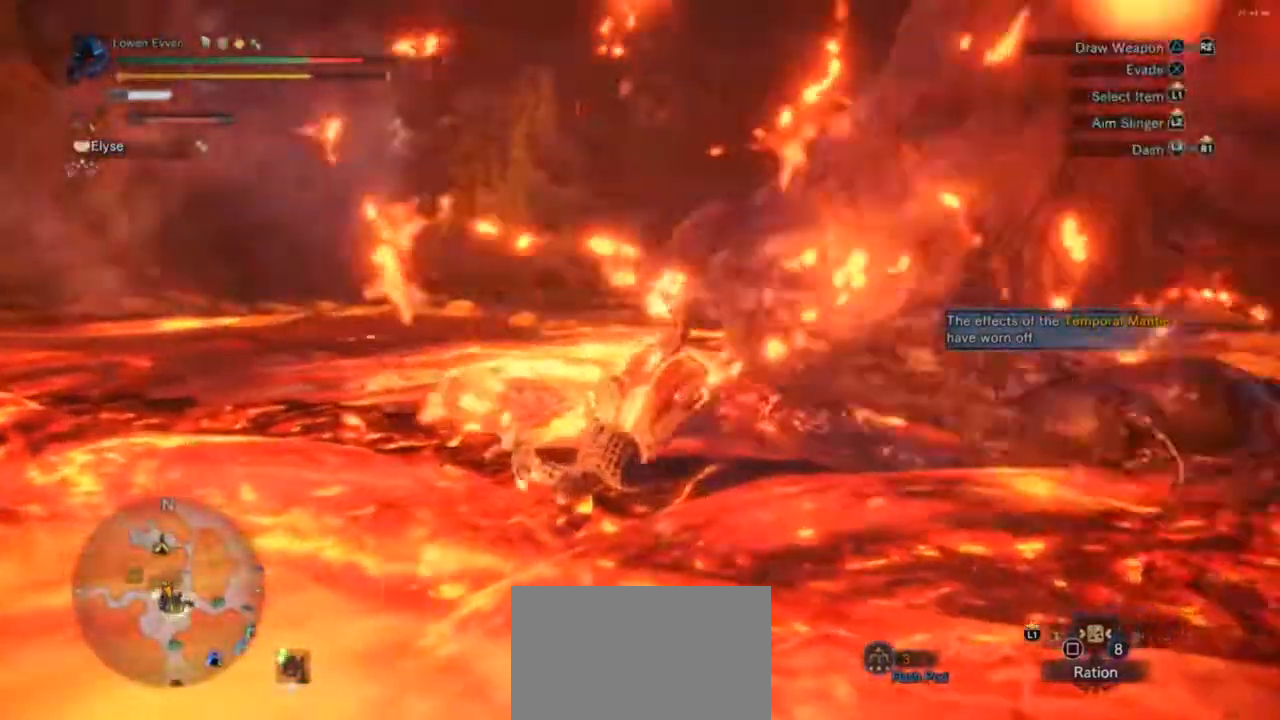
{"buttons": [], "left_stick": "down-right", "right_stick": "center", "events": [[100, "CIRCLE", "up"], [333, "left_stick", "down-left"], [500, "left_stick", "down-right"]]}
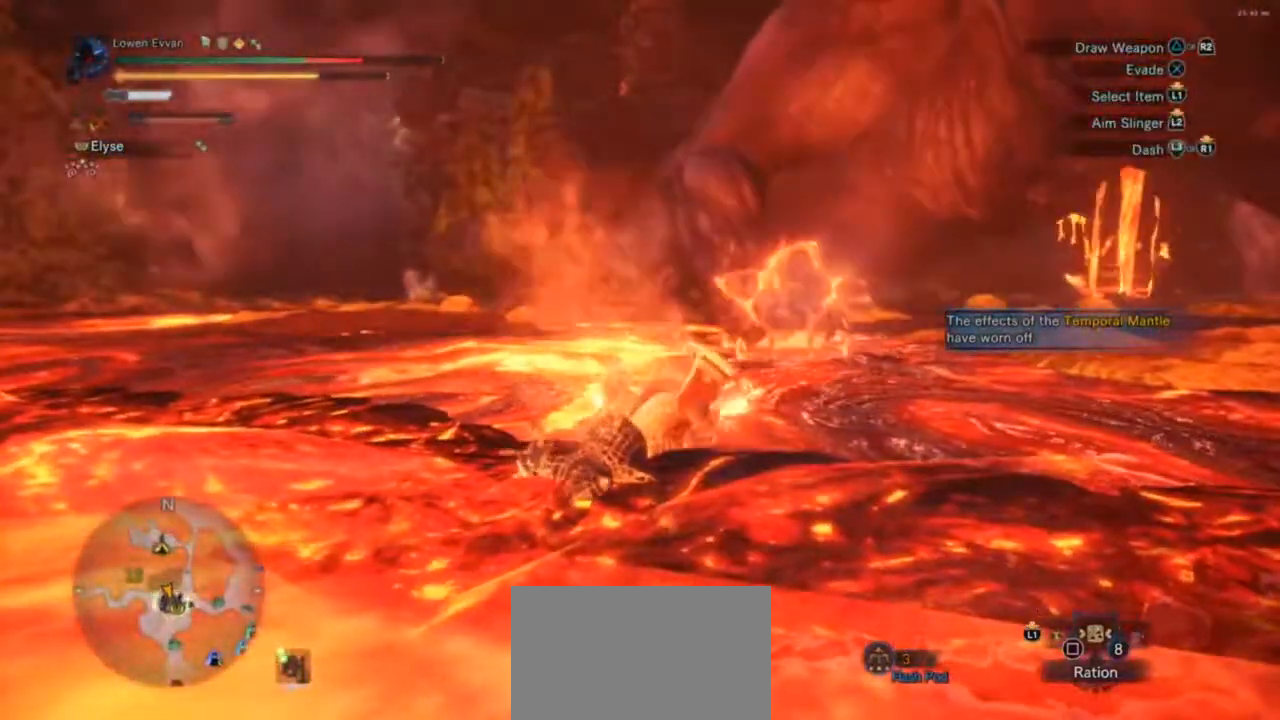
{"buttons": ["L2", "R2"], "left_stick": "right", "right_stick": "center", "events": [[33, "left_stick", "right"], [167, "L2", "down"], [167, "right_stick", "down-right"], [300, "R2", "down"], [300, "right_stick", "up"], [433, "R2", "up"], [433, "right_stick", "center"], [500, "R2", "down"]]}
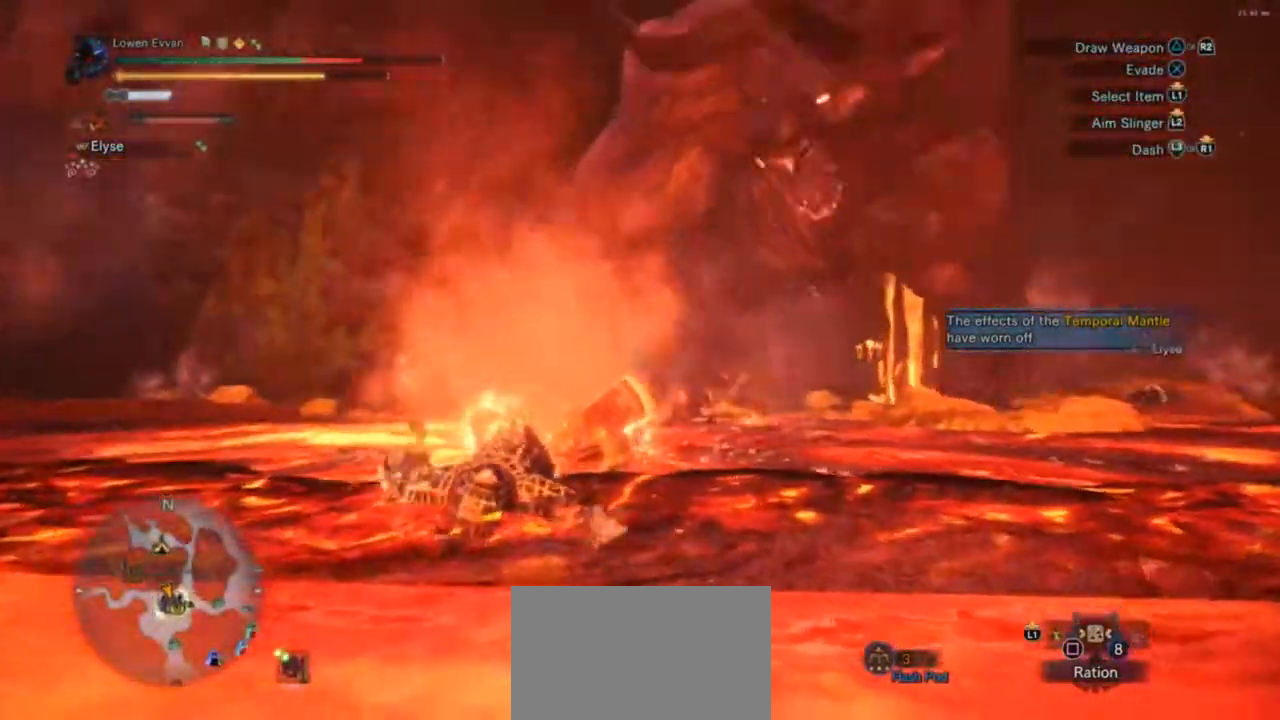
{"buttons": ["L2", "R2"], "left_stick": "right", "right_stick": "down", "events": [[100, "R2", "up"], [200, "R2", "down"], [300, "R2", "up"], [300, "right_stick", "down"], [500, "R2", "down"]]}
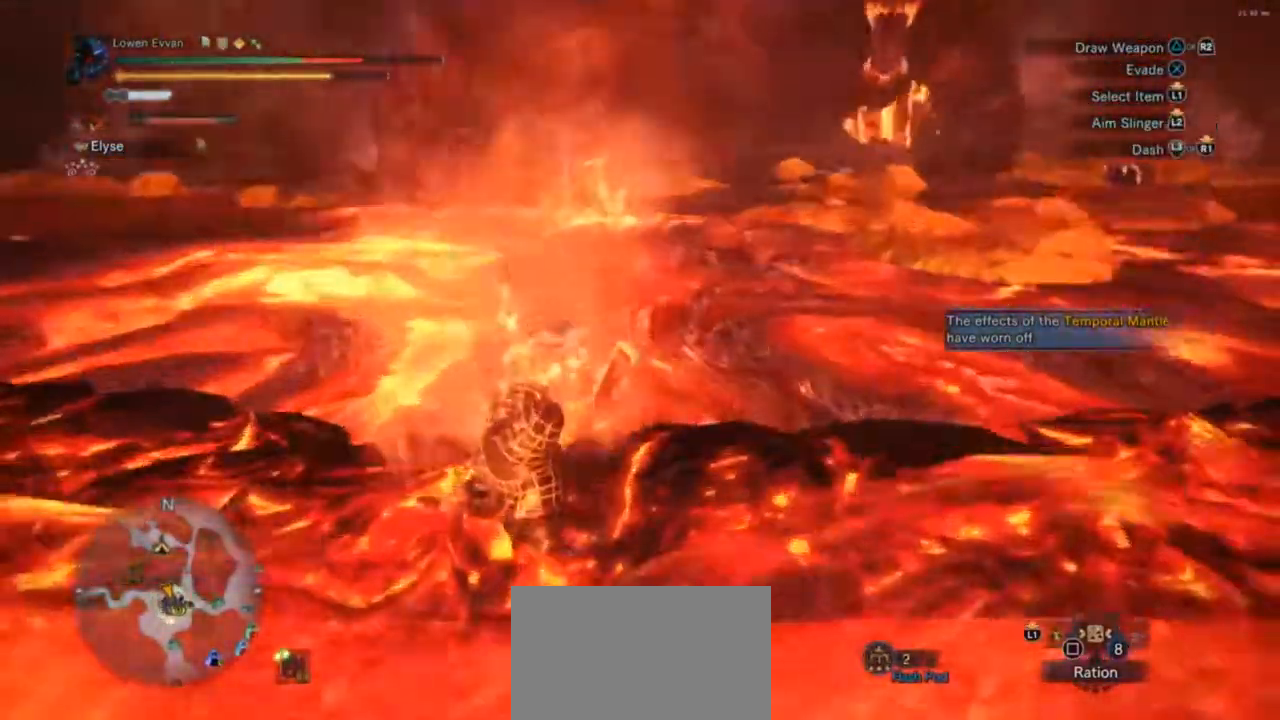
{"buttons": ["L2"], "left_stick": "right", "right_stick": "center", "events": [[67, "right_stick", "center"], [167, "R2", "up"], [233, "R2", "down"], [333, "R2", "up"], [433, "R2", "down"], [500, "R2", "up"]]}
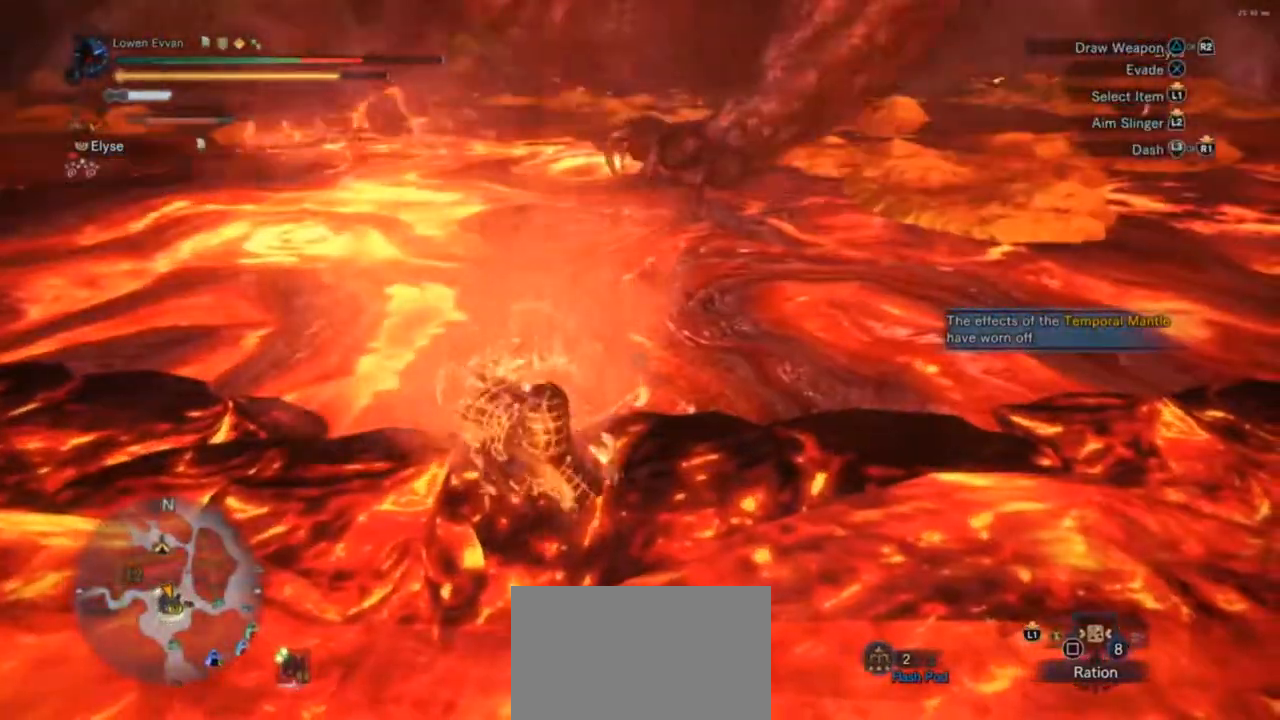
{"buttons": [], "left_stick": "up-left", "right_stick": "up", "events": [[167, "L2", "up"], [167, "right_stick", "up"], [200, "left_stick", "up"], [300, "left_stick", "up-left"]]}
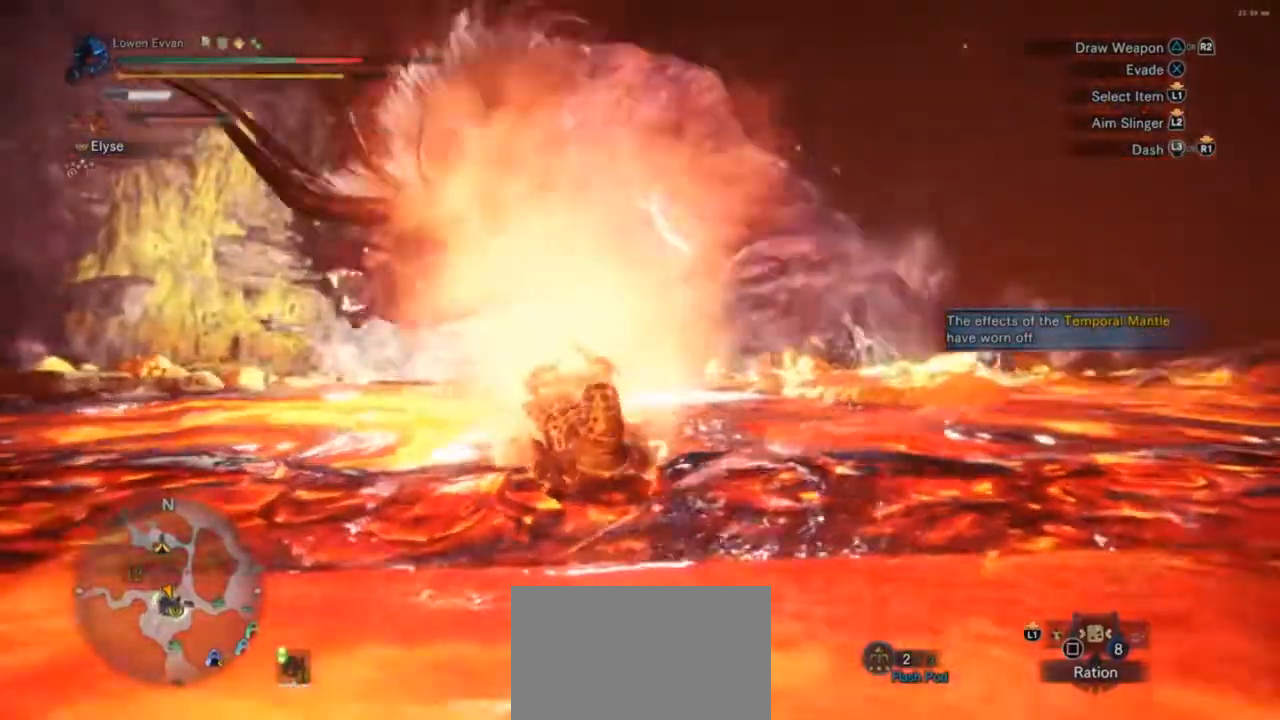
{"buttons": [], "left_stick": "left", "right_stick": "center", "events": [[33, "right_stick", "center"], [67, "CROSS", "down"], [133, "CROSS", "up"], [200, "CROSS", "down"], [333, "CROSS", "up"], [367, "CROSS", "down"], [367, "left_stick", "up-right"], [467, "CROSS", "up"], [467, "left_stick", "left"]]}
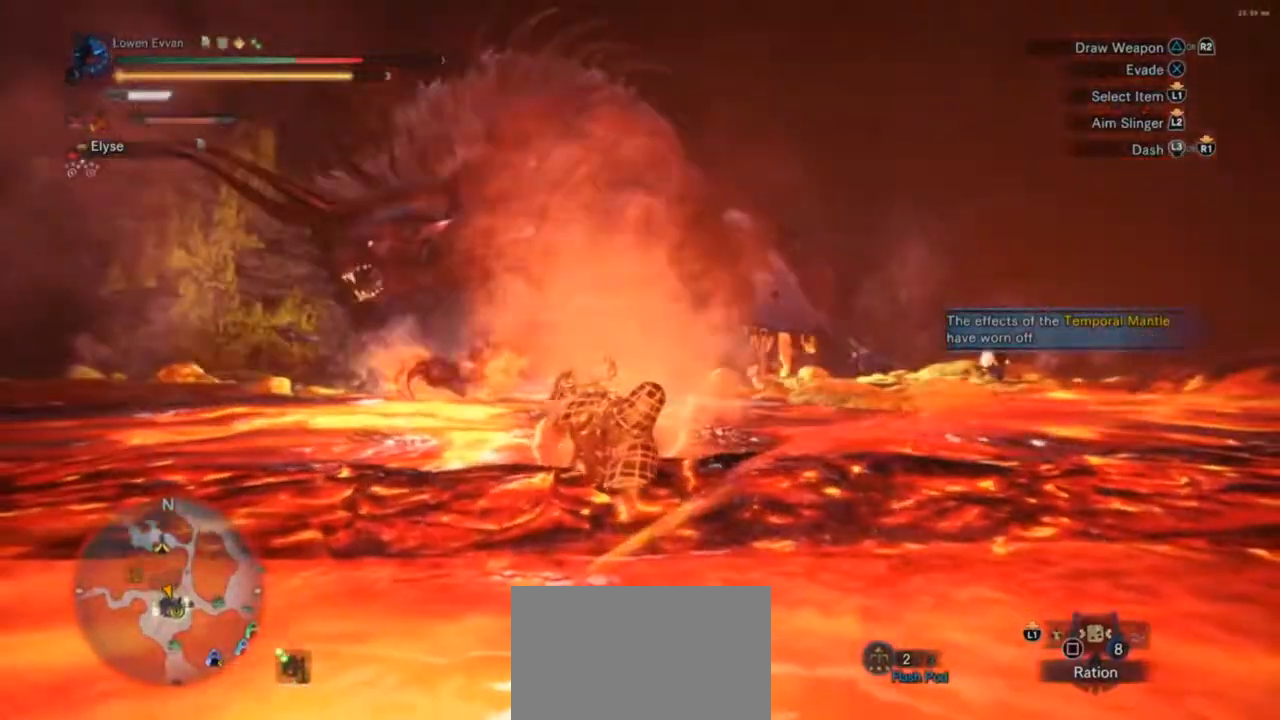
{"buttons": ["CROSS"], "left_stick": "up-right", "right_stick": "center", "events": [[33, "CROSS", "down"], [100, "CROSS", "up"], [100, "left_stick", "up"], [200, "CROSS", "down"], [200, "left_stick", "down-right"], [267, "CROSS", "up"], [300, "left_stick", "right"], [367, "CROSS", "down"], [400, "left_stick", "up-right"], [433, "CROSS", "up"], [500, "CROSS", "down"]]}
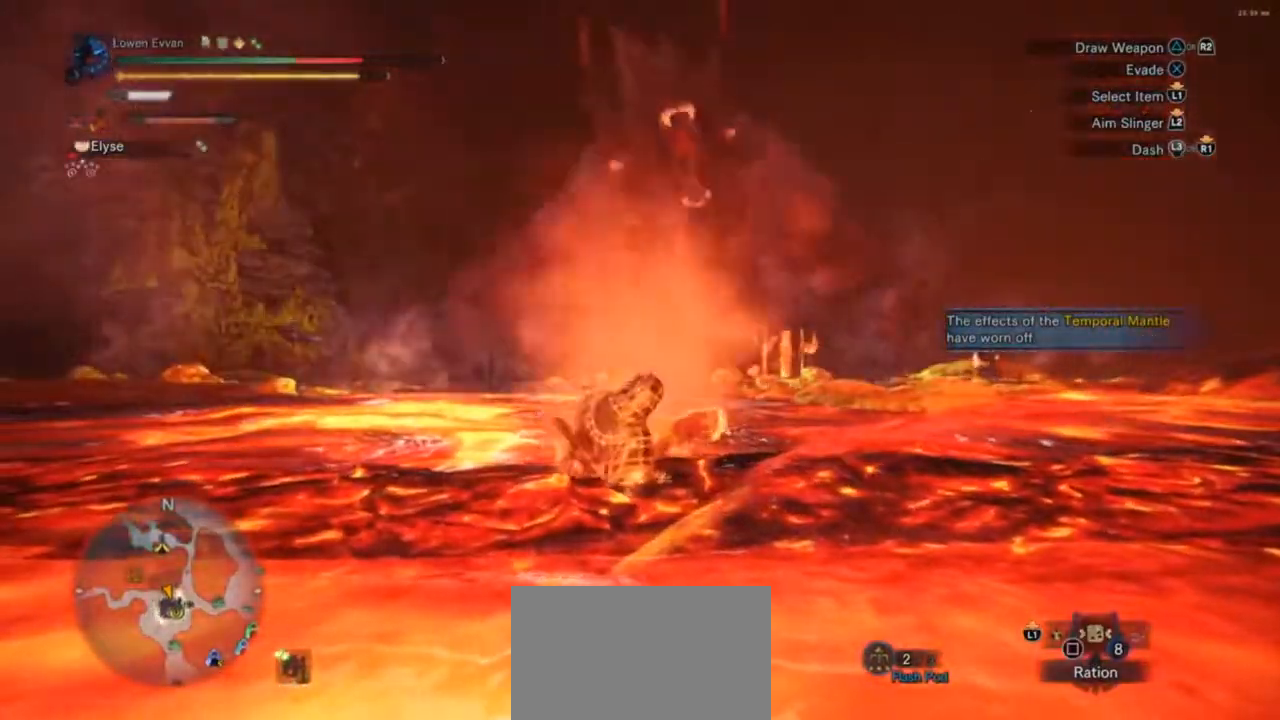
{"buttons": [], "left_stick": "up-right", "right_stick": "center", "events": [[33, "CROSS", "up"], [33, "left_stick", "up"], [133, "left_stick", "down-left"], [167, "CROSS", "down"], [267, "CROSS", "up"], [267, "left_stick", "down-right"], [400, "left_stick", "up-right"]]}
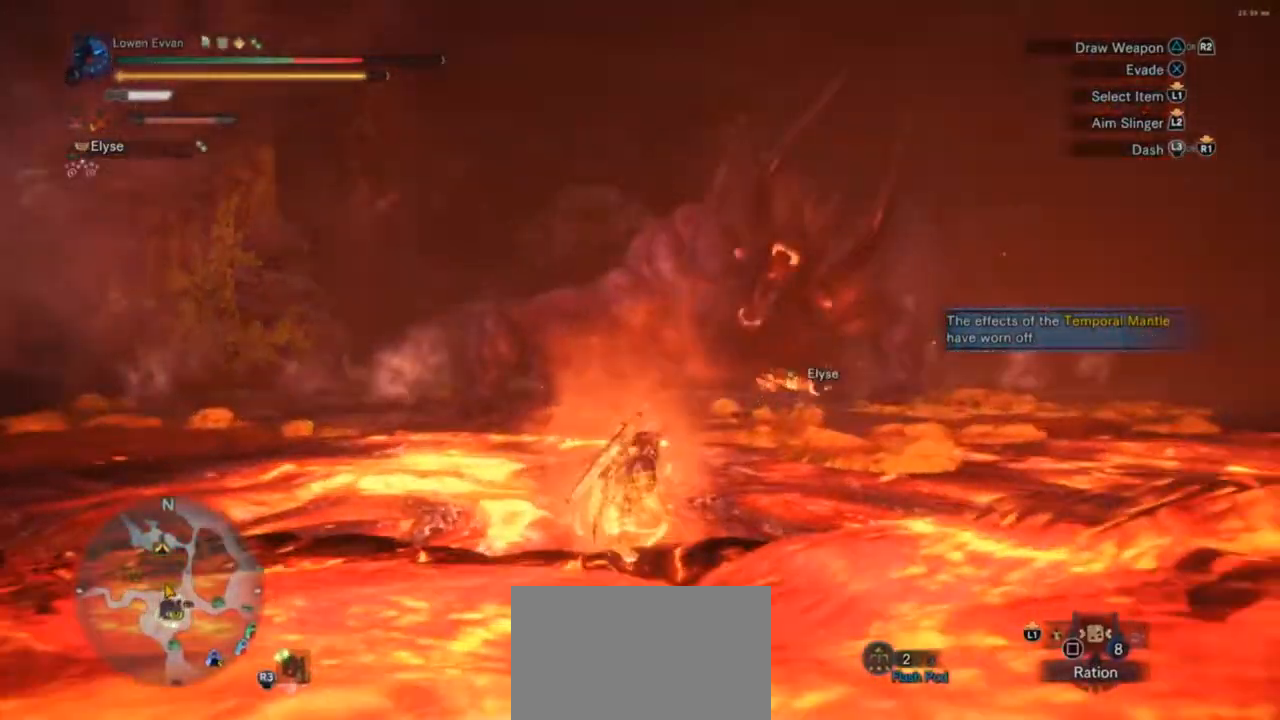
{"buttons": ["CROSS", "R1"], "left_stick": "down-right", "right_stick": "center", "events": [[33, "left_stick", "right"], [100, "R1", "down"], [200, "left_stick", "down-right"], [300, "CROSS", "down"], [400, "CROSS", "up"], [500, "CROSS", "down"]]}
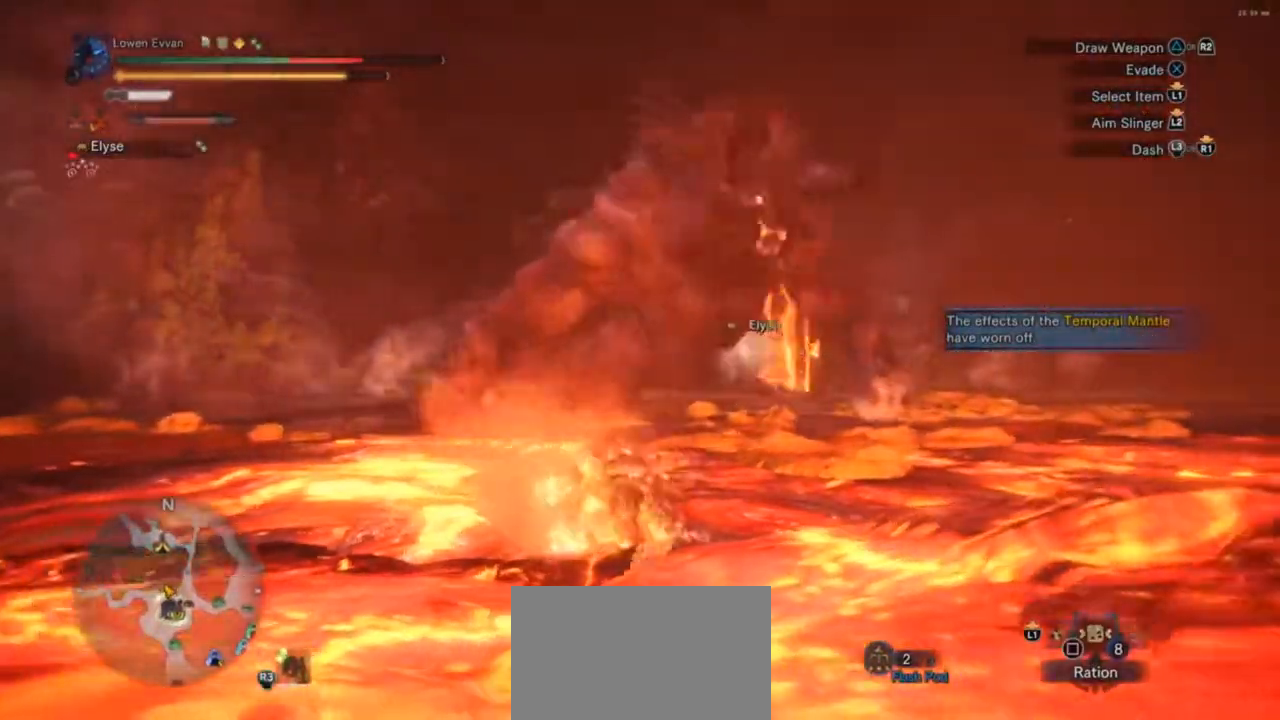
{"buttons": ["CROSS", "R1"], "left_stick": "down-right", "right_stick": "center", "events": [[100, "CROSS", "up"], [267, "R1", "up"], [400, "R1", "down"], [467, "CROSS", "down"]]}
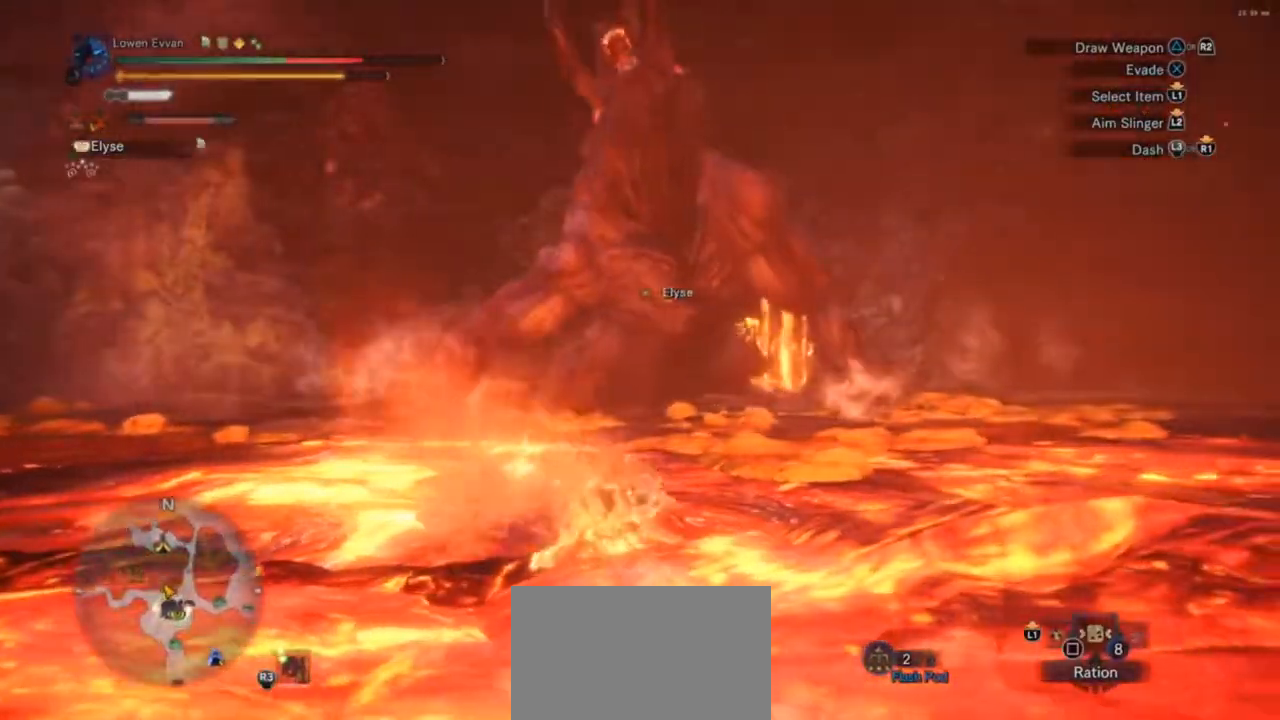
{"buttons": ["CROSS", "R1"], "left_stick": "down-right", "right_stick": "center", "events": [[233, "CROSS", "up"], [333, "CROSS", "down"], [433, "CROSS", "up"], [500, "CROSS", "down"]]}
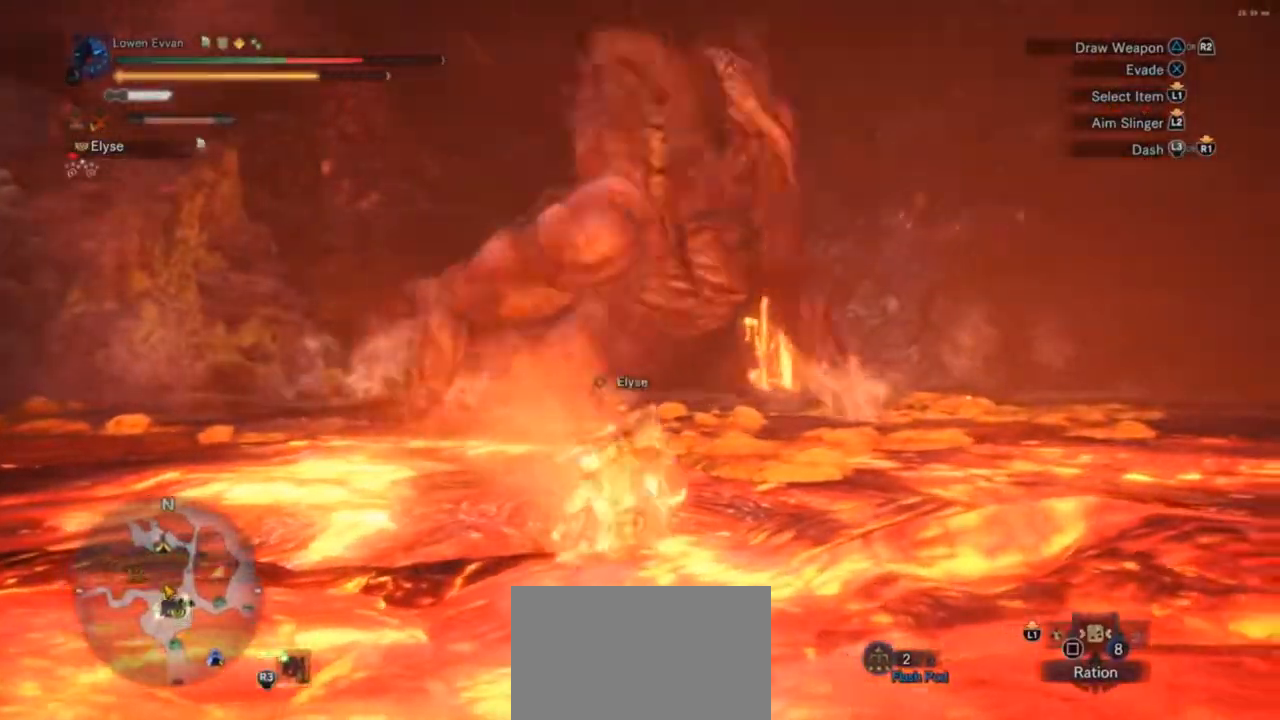
{"buttons": [], "left_stick": "down-right", "right_stick": "center", "events": [[33, "CROSS", "up"], [433, "R1", "up"]]}
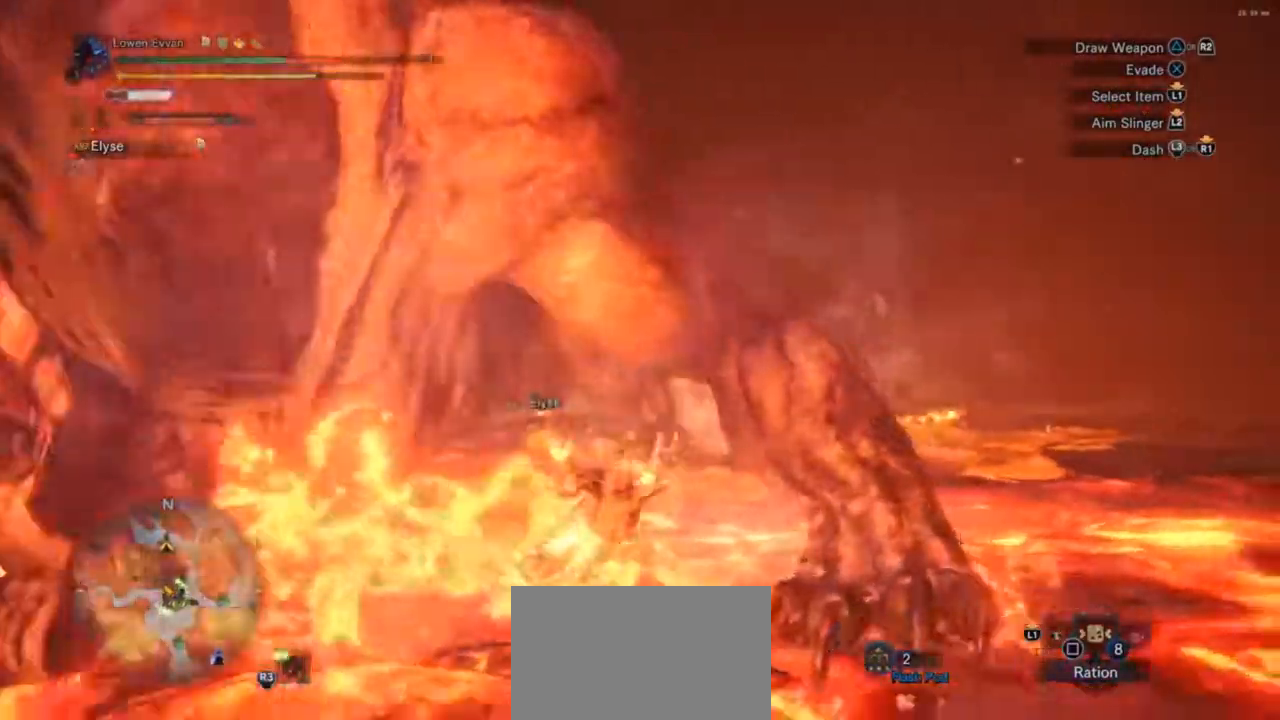
{"buttons": [], "left_stick": "up-right", "right_stick": "center", "events": [[33, "left_stick", "center"], [300, "left_stick", "up-right"], [367, "right_stick", "down-right"], [500, "right_stick", "center"]]}
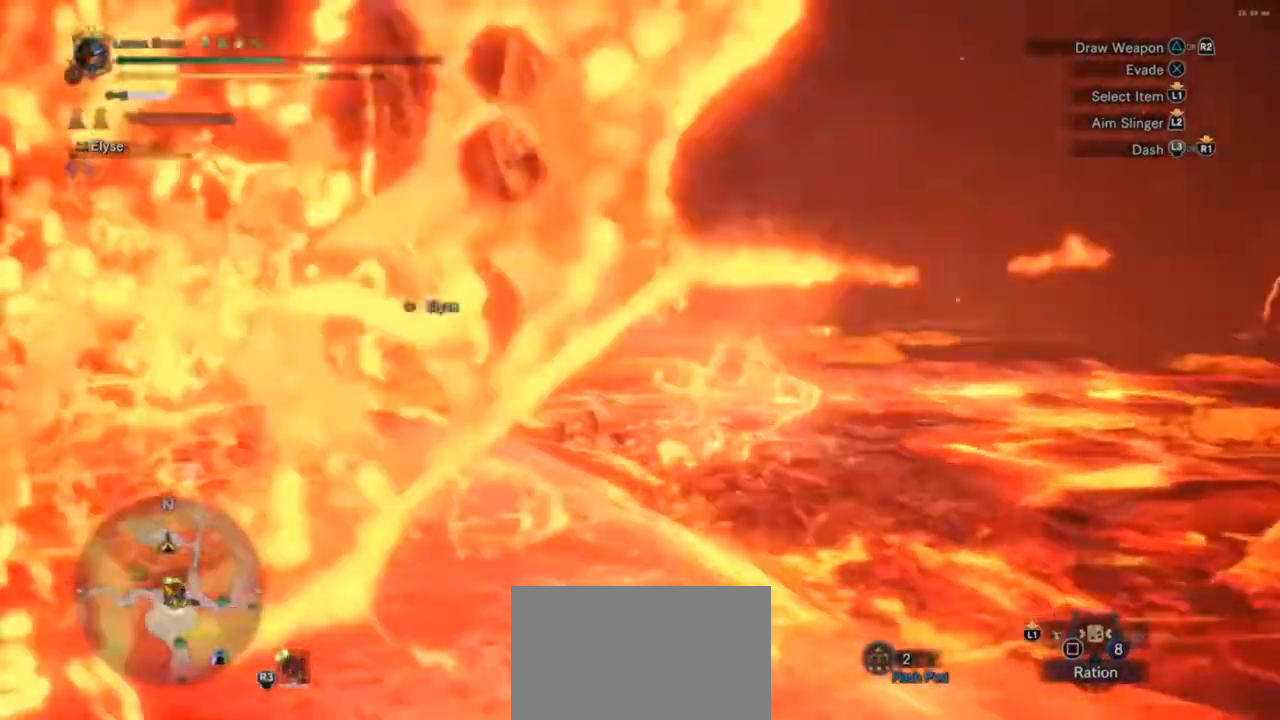
{"buttons": ["L1"], "left_stick": "up-right", "right_stick": "center", "events": [[133, "L1", "down"], [300, "SQUARE", "down"], [333, "SQUARE", "up"]]}